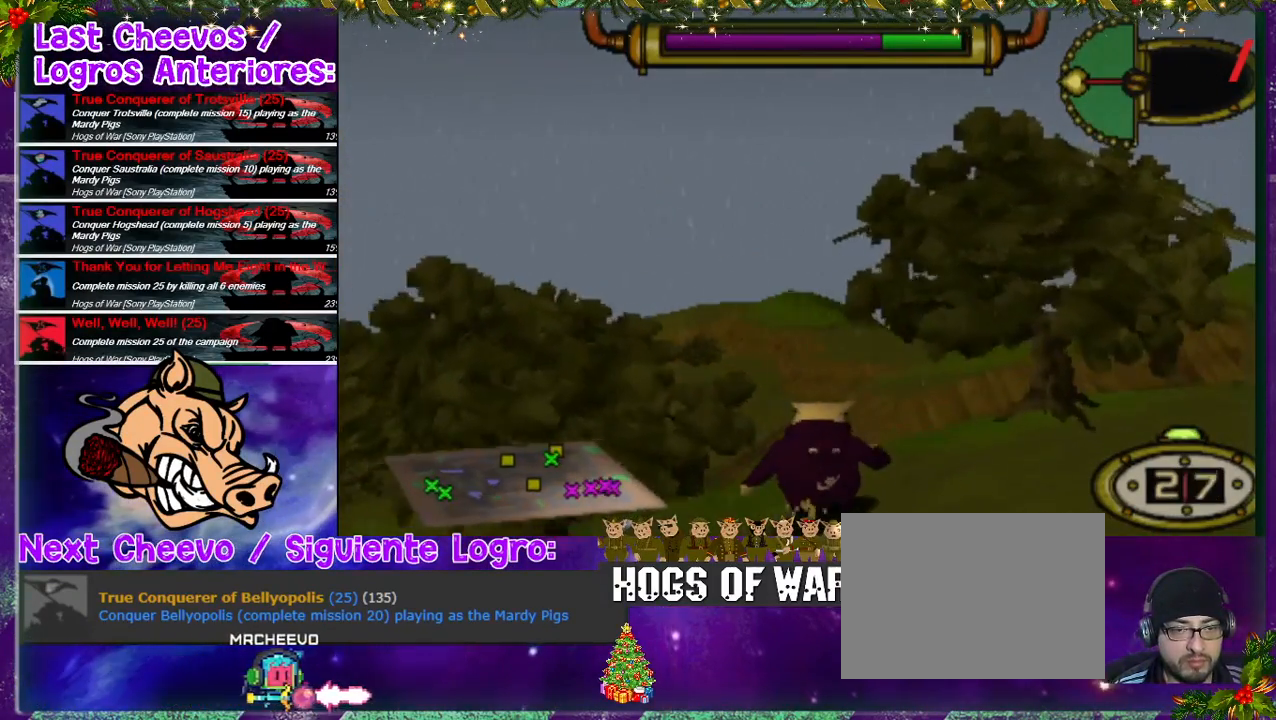
Gameplay with a controller (PlayStation layout); each line is a JSON object with the inputs held at the frame after it (dt_ms = milliseconds from this image to that frame). "events" lists button and stick changes between this image and that frame as [ms after this image, input, new state], when the widget could be followed in between. Not read: L3 R3.
{"dt_ms": 500, "buttons": ["DPAD_UP"], "left_stick": "center", "right_stick": "center", "events": []}
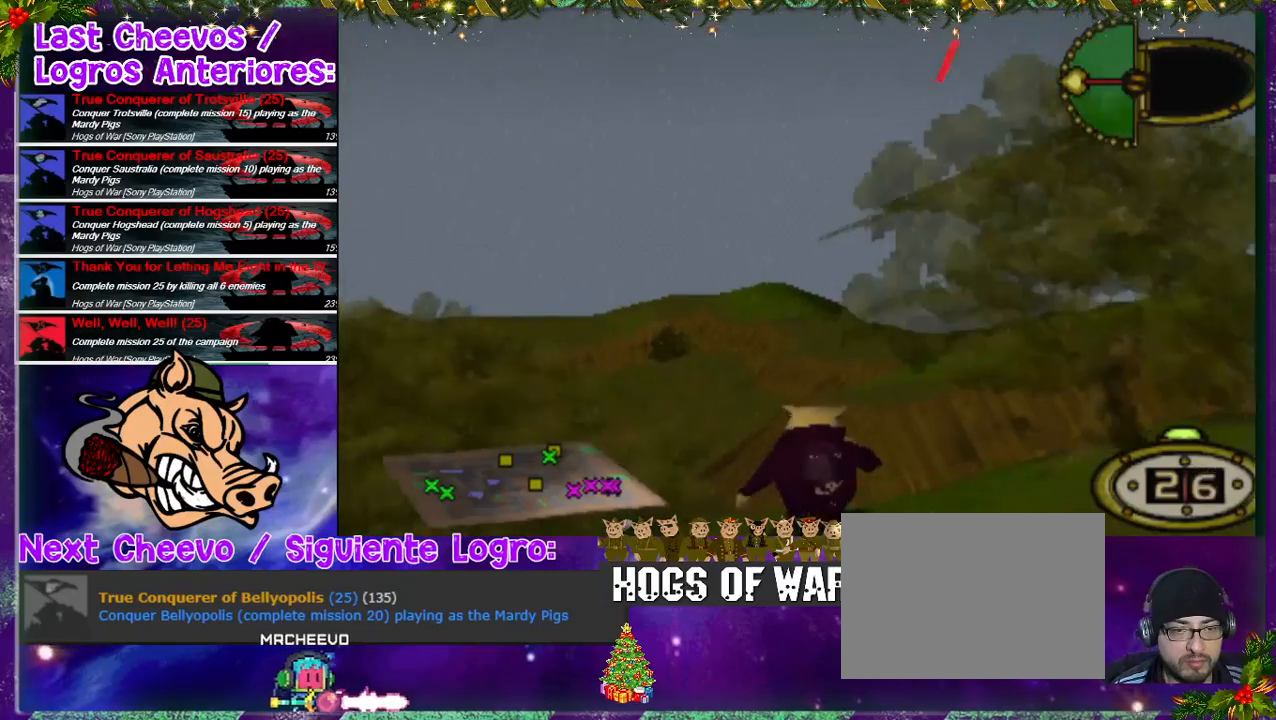
{"dt_ms": 500, "buttons": ["DPAD_UP"], "left_stick": "center", "right_stick": "center", "events": []}
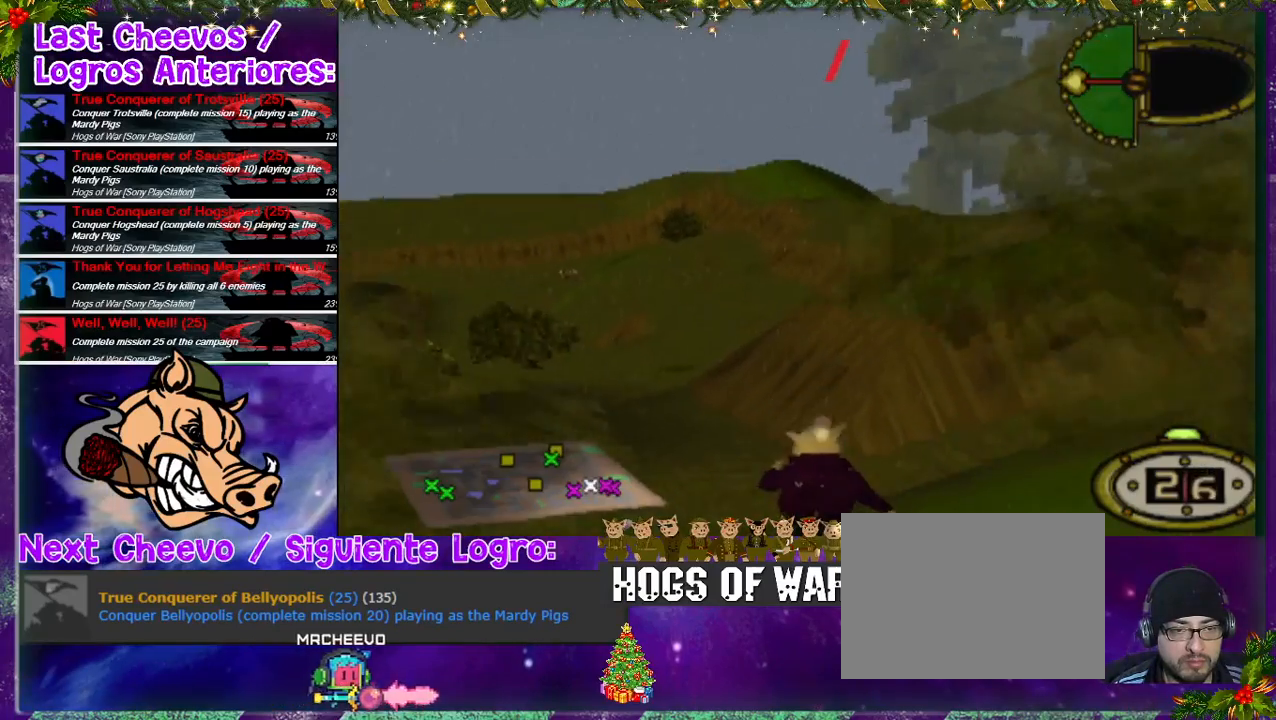
{"dt_ms": 500, "buttons": ["DPAD_UP", "DPAD_LEFT"], "left_stick": "center", "right_stick": "center", "events": [[67, "DPAD_LEFT", "down"], [333, "DPAD_LEFT", "up"], [500, "DPAD_LEFT", "down"]]}
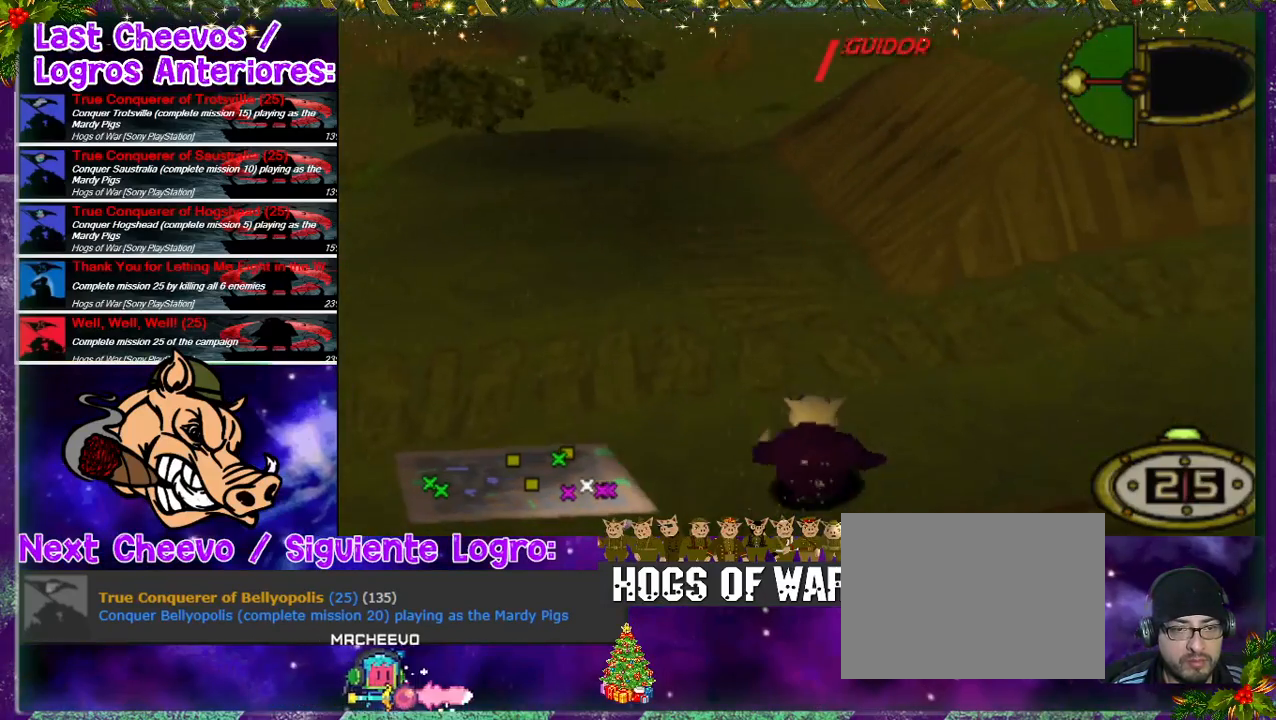
{"dt_ms": 500, "buttons": ["DPAD_UP"], "left_stick": "center", "right_stick": "center", "events": [[367, "DPAD_LEFT", "up"]]}
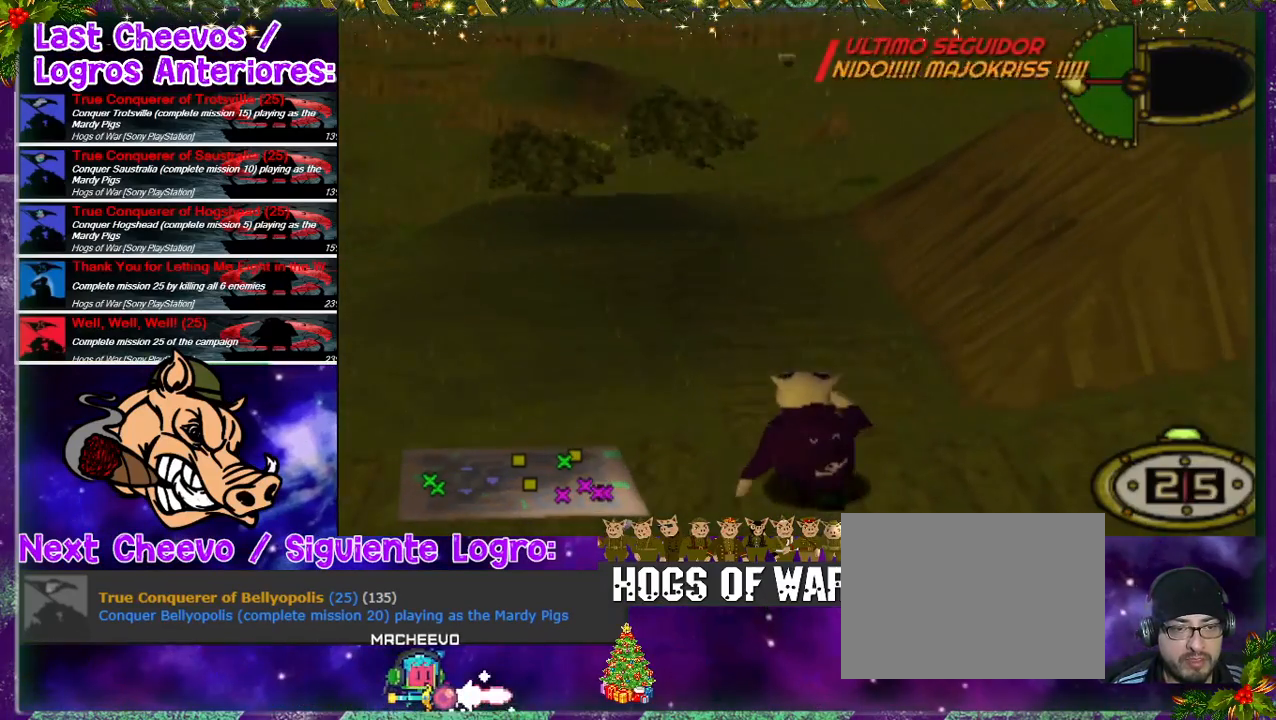
{"dt_ms": 500, "buttons": ["DPAD_UP"], "left_stick": "center", "right_stick": "center", "events": [[67, "DPAD_LEFT", "down"], [333, "DPAD_LEFT", "up"]]}
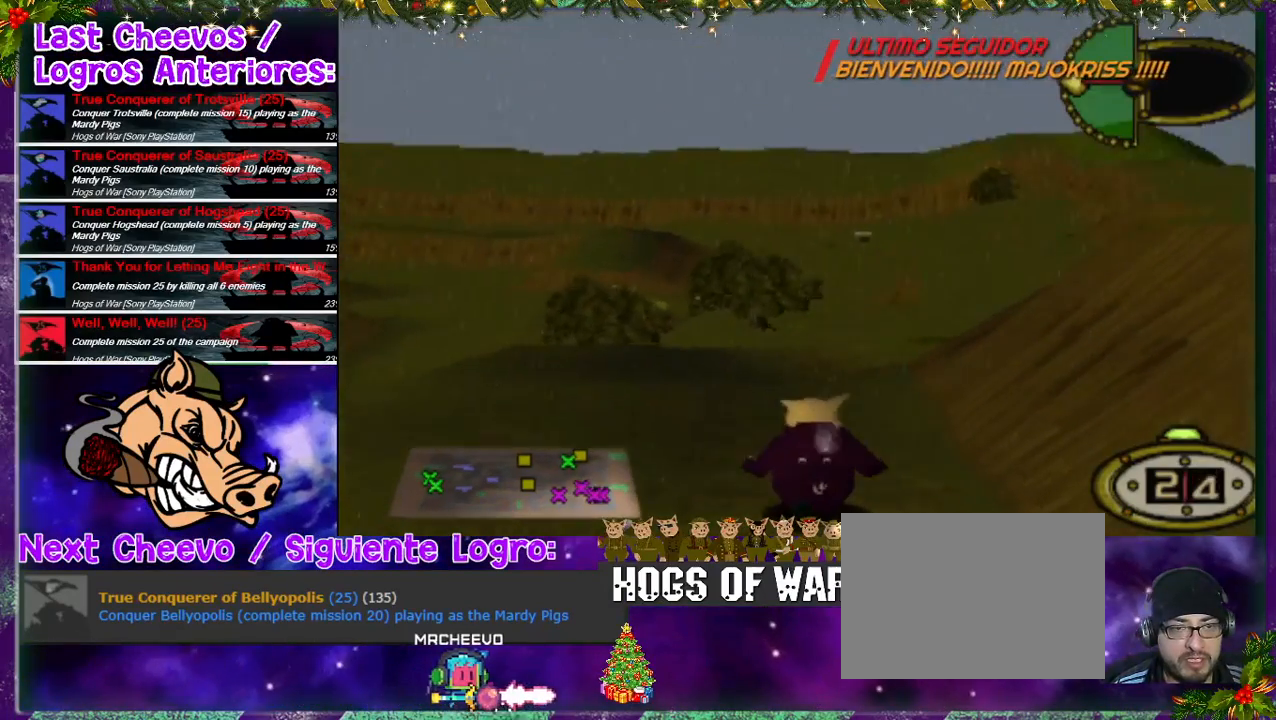
{"dt_ms": 500, "buttons": ["DPAD_UP"], "left_stick": "center", "right_stick": "center", "events": [[333, "DPAD_RIGHT", "down"], [433, "DPAD_RIGHT", "up"]]}
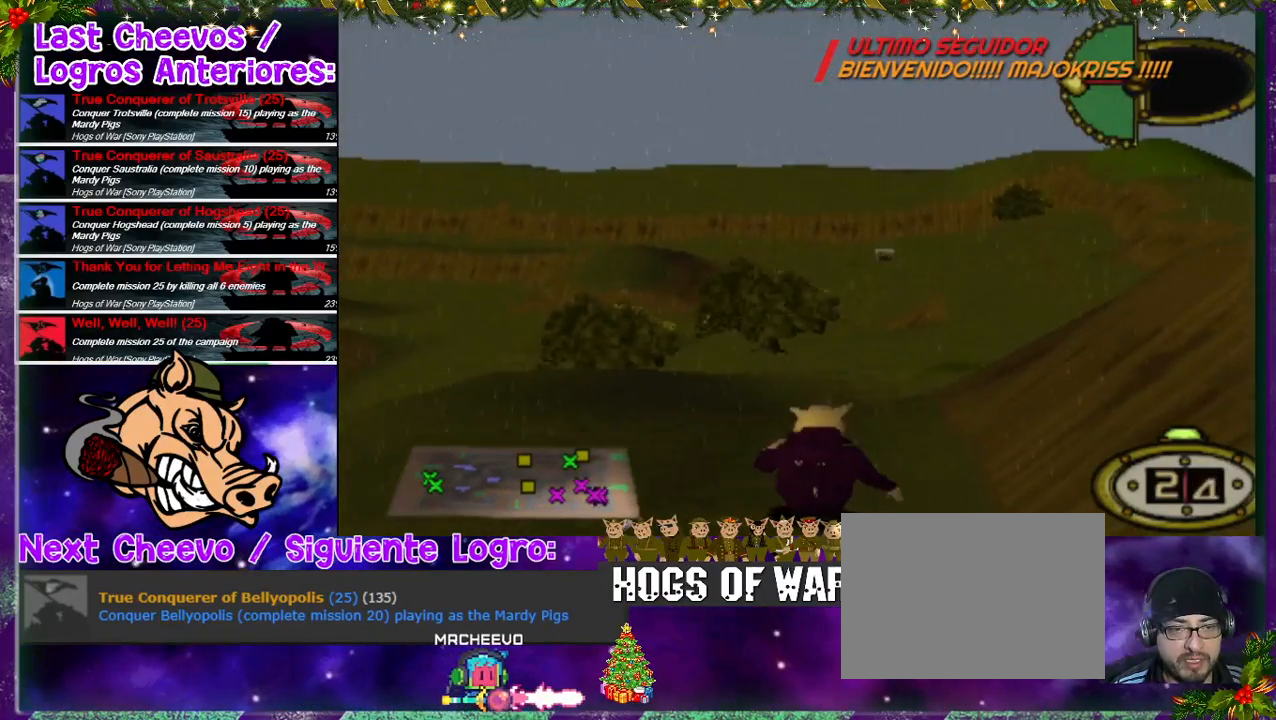
{"dt_ms": 500, "buttons": ["DPAD_UP", "DPAD_RIGHT"], "left_stick": "center", "right_stick": "center", "events": [[467, "DPAD_RIGHT", "down"]]}
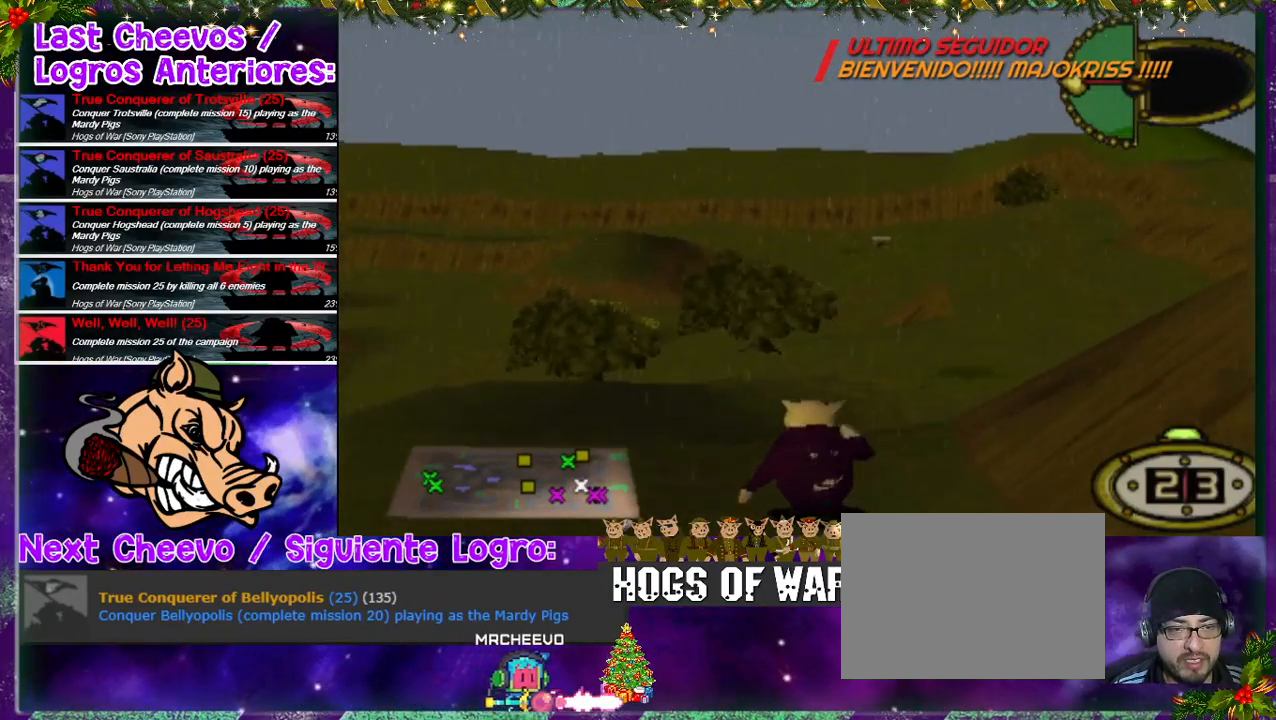
{"dt_ms": 500, "buttons": ["DPAD_UP"], "left_stick": "center", "right_stick": "center", "events": [[133, "DPAD_RIGHT", "up"]]}
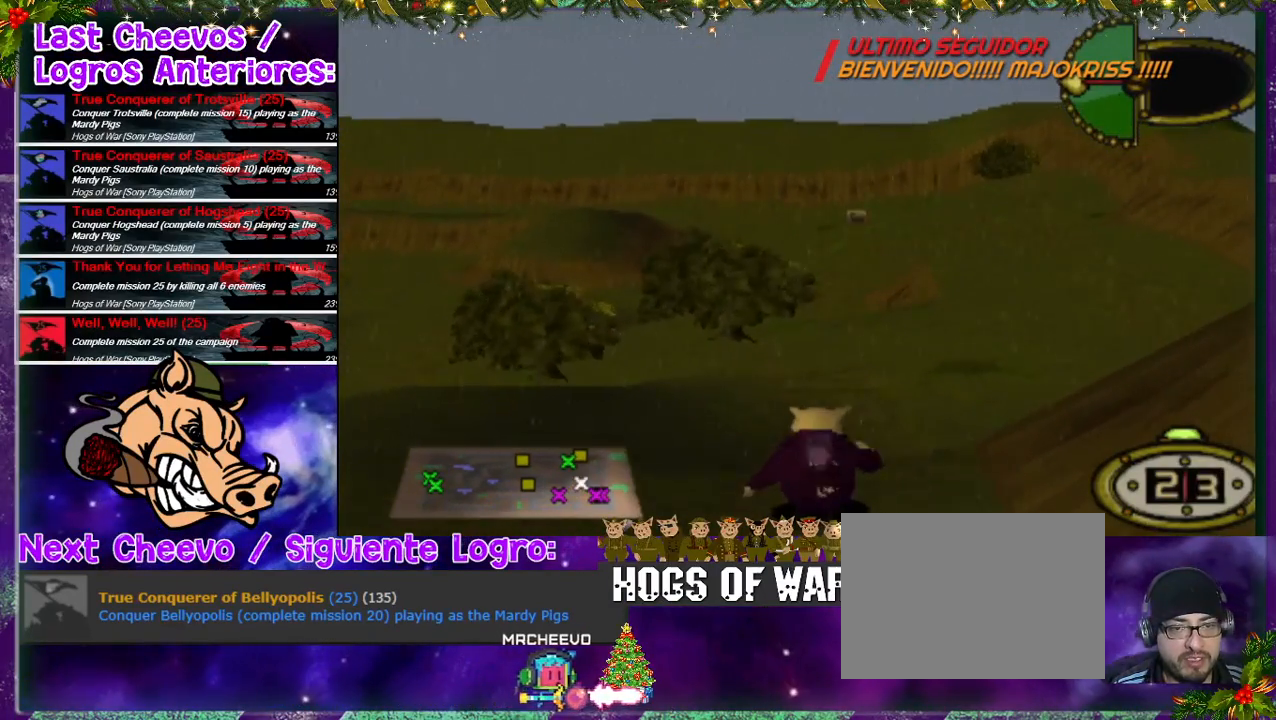
{"dt_ms": 500, "buttons": ["DPAD_UP", "DPAD_RIGHT"], "left_stick": "center", "right_stick": "center", "events": [[100, "DPAD_RIGHT", "down"]]}
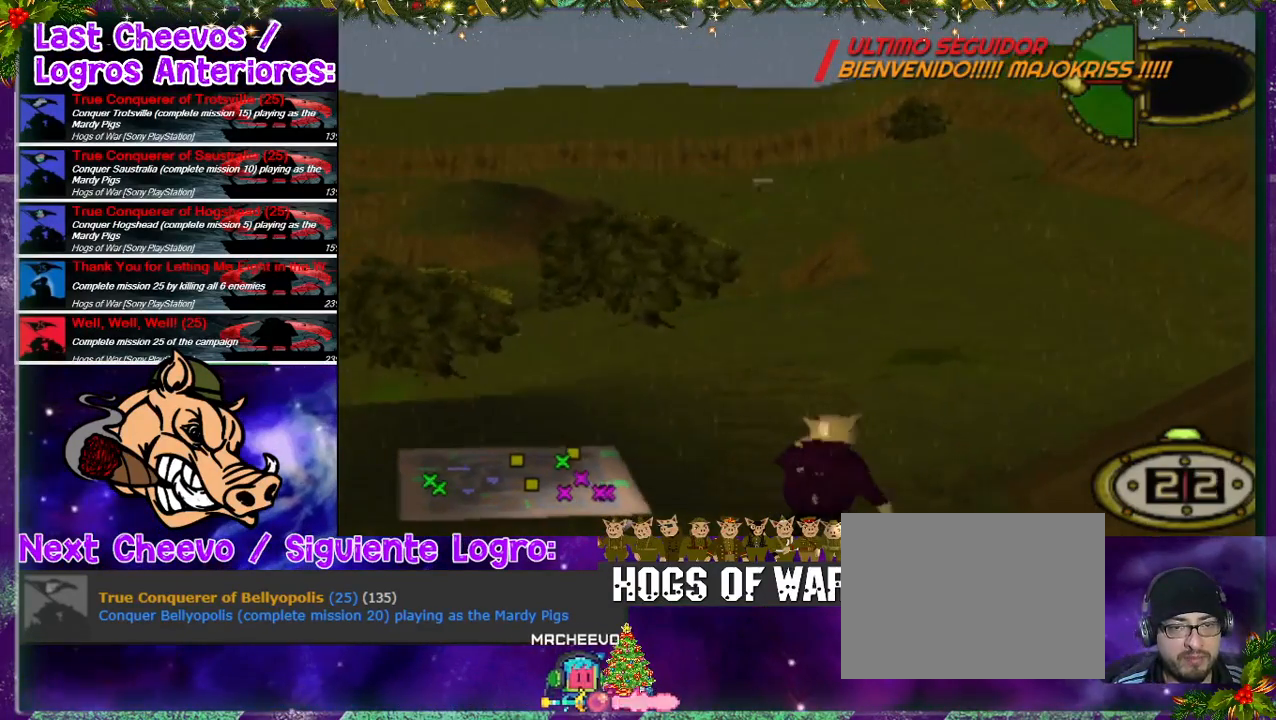
{"dt_ms": 1000, "buttons": ["DPAD_UP"], "left_stick": "center", "right_stick": "center"}
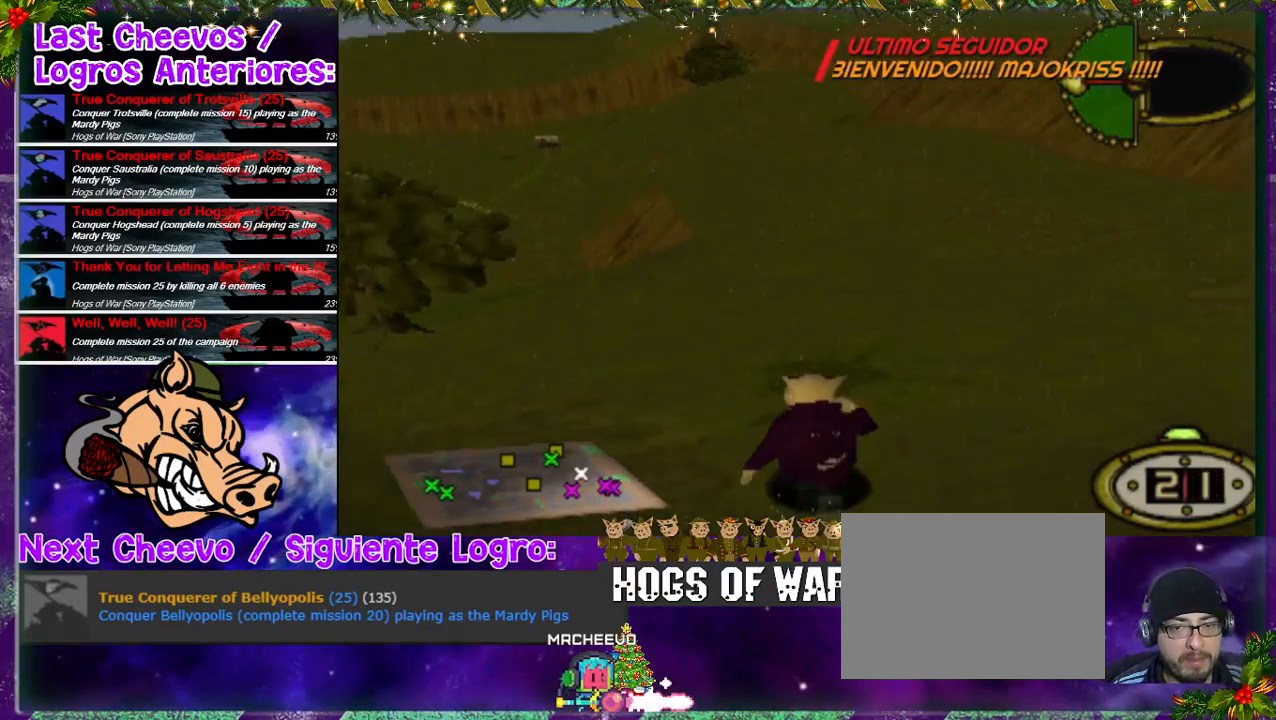
{"dt_ms": 500, "buttons": ["DPAD_UP"], "left_stick": "center", "right_stick": "center"}
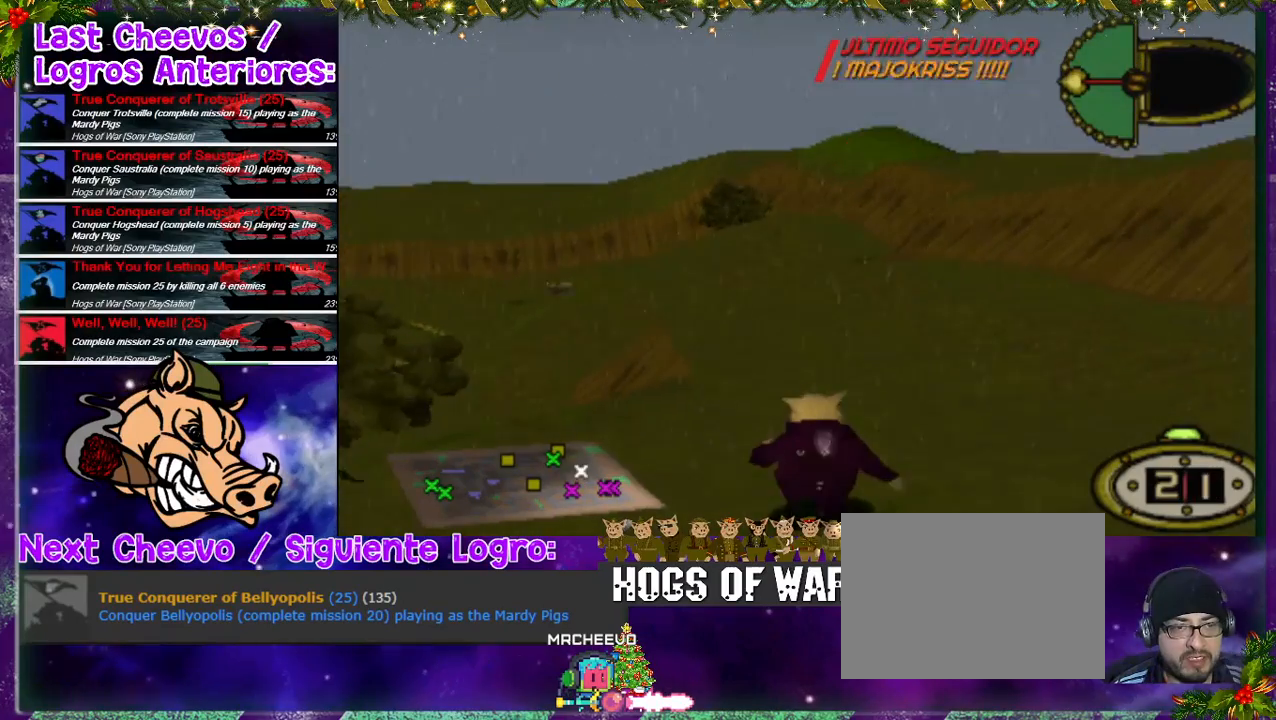
{"dt_ms": 500, "buttons": ["DPAD_UP"], "left_stick": "center", "right_stick": "center", "events": []}
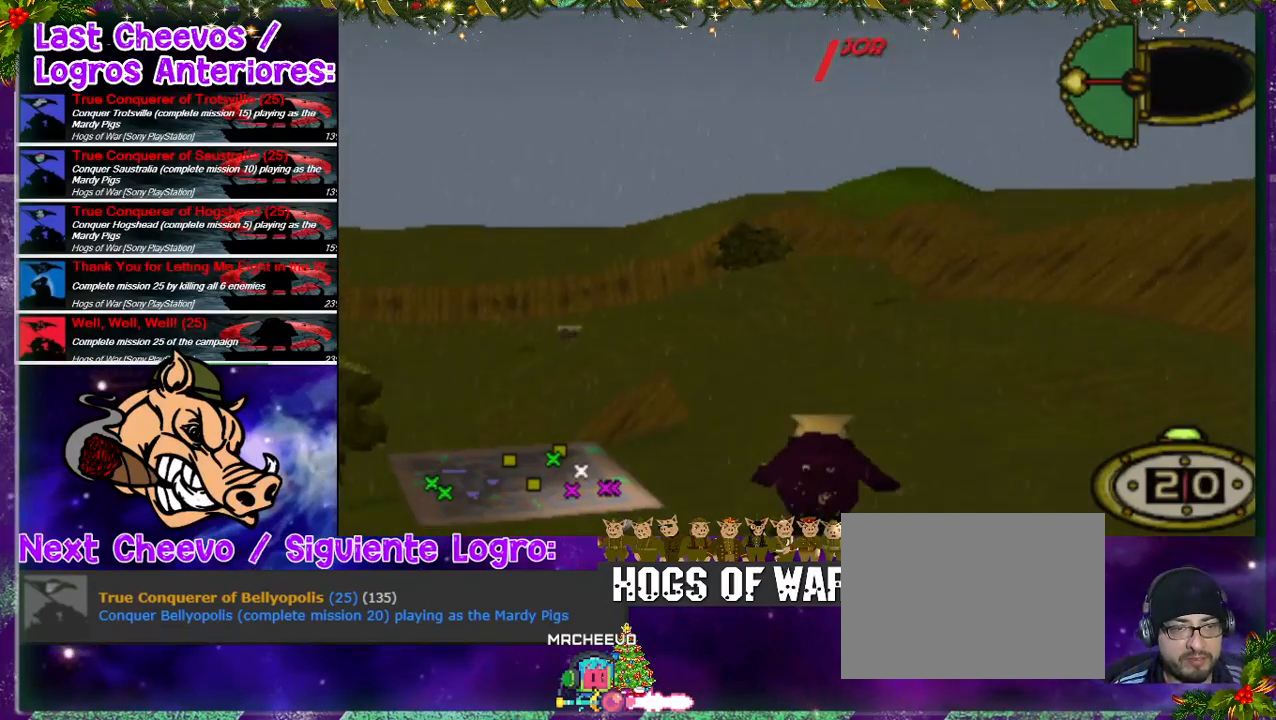
{"dt_ms": 500, "buttons": ["DPAD_UP"], "left_stick": "center", "right_stick": "center", "events": [[300, "DPAD_RIGHT", "down"], [367, "DPAD_RIGHT", "up"]]}
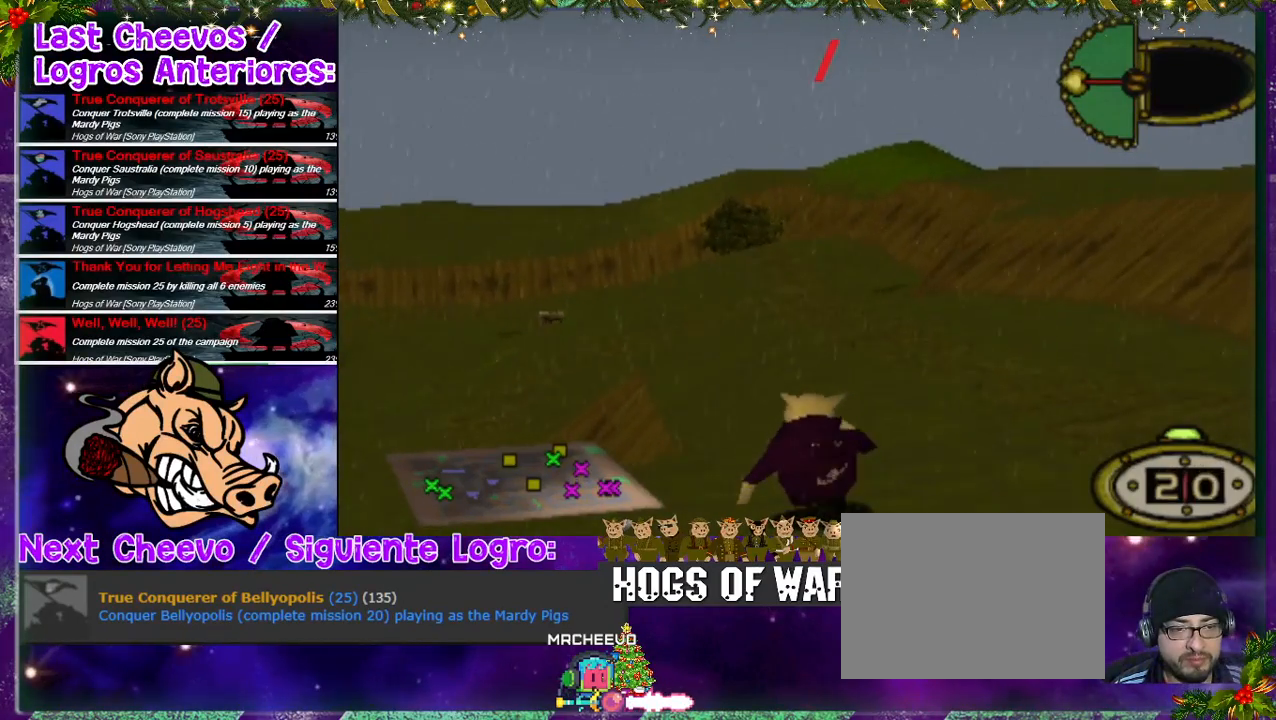
{"dt_ms": 500, "buttons": ["DPAD_UP"], "left_stick": "center", "right_stick": "center", "events": [[367, "DPAD_LEFT", "down"], [467, "DPAD_LEFT", "up"]]}
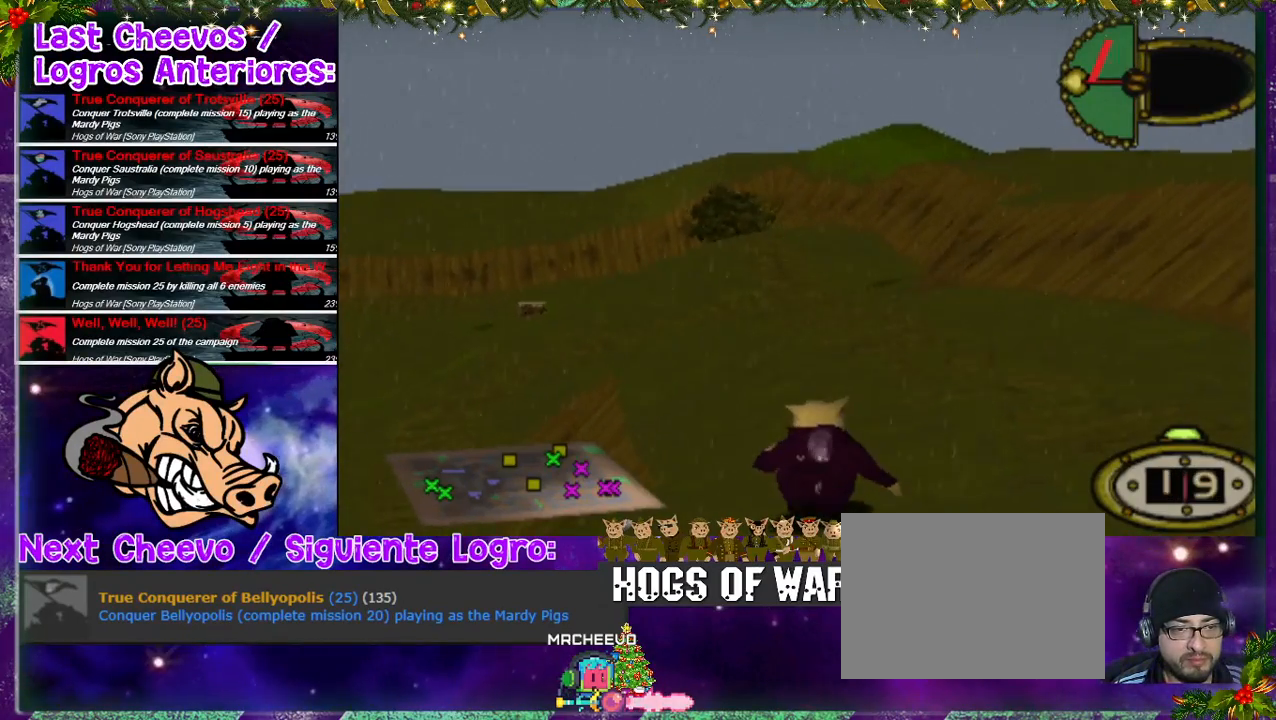
{"dt_ms": 500, "buttons": ["DPAD_UP", "DPAD_LEFT"], "left_stick": "center", "right_stick": "center", "events": [[400, "DPAD_LEFT", "down"]]}
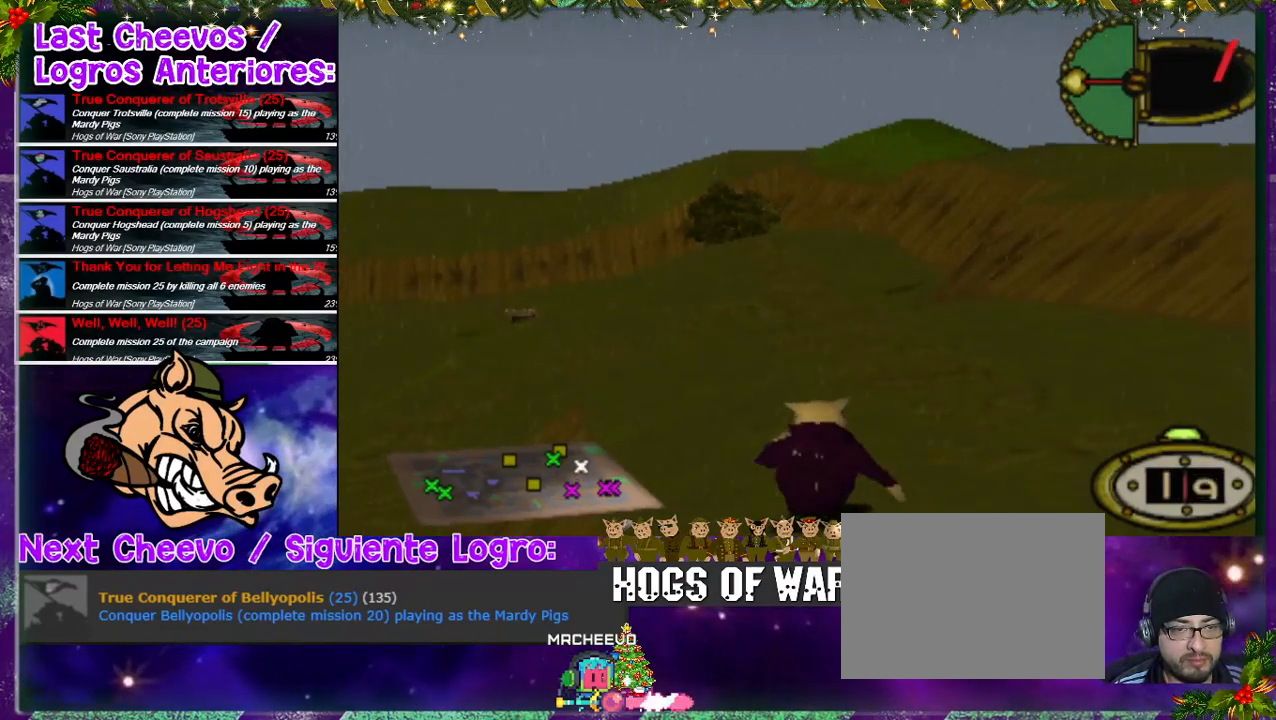
{"dt_ms": 500, "buttons": ["DPAD_UP", "DPAD_LEFT"], "left_stick": "center", "right_stick": "center", "events": [[67, "DPAD_LEFT", "up"], [467, "DPAD_LEFT", "down"]]}
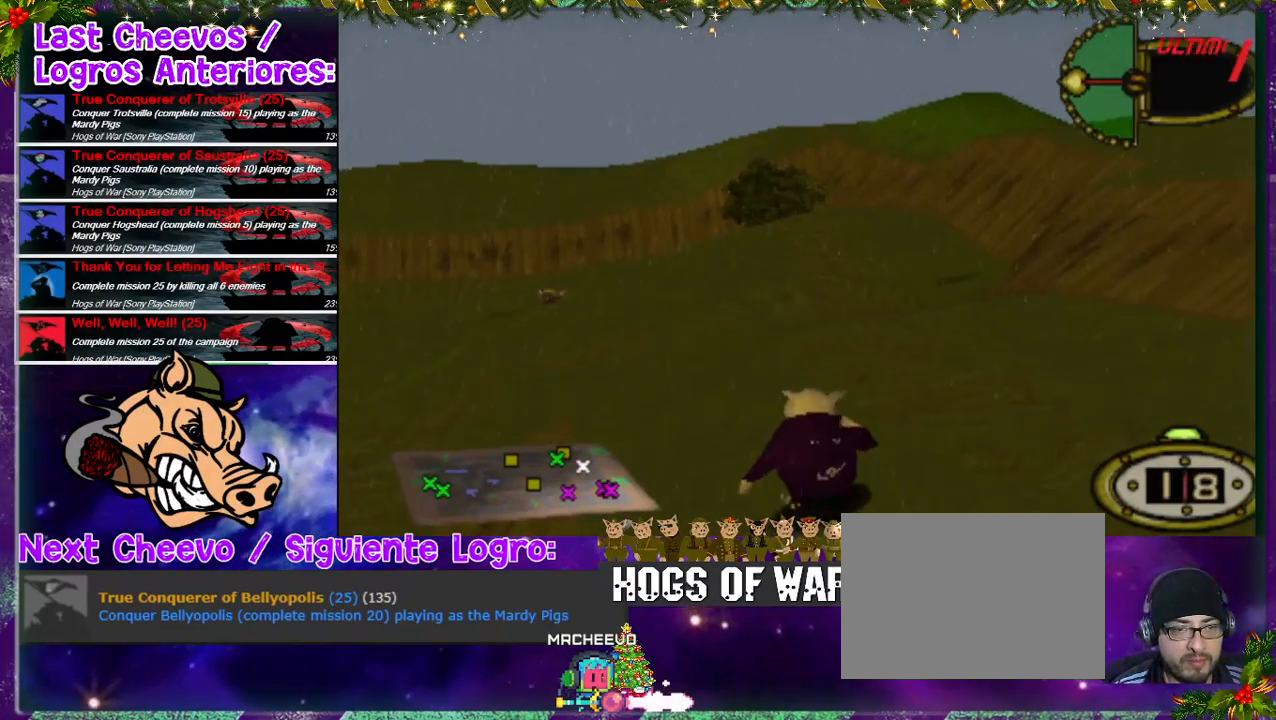
{"dt_ms": 500, "buttons": ["DPAD_UP"], "left_stick": "center", "right_stick": "center", "events": [[167, "DPAD_LEFT", "up"]]}
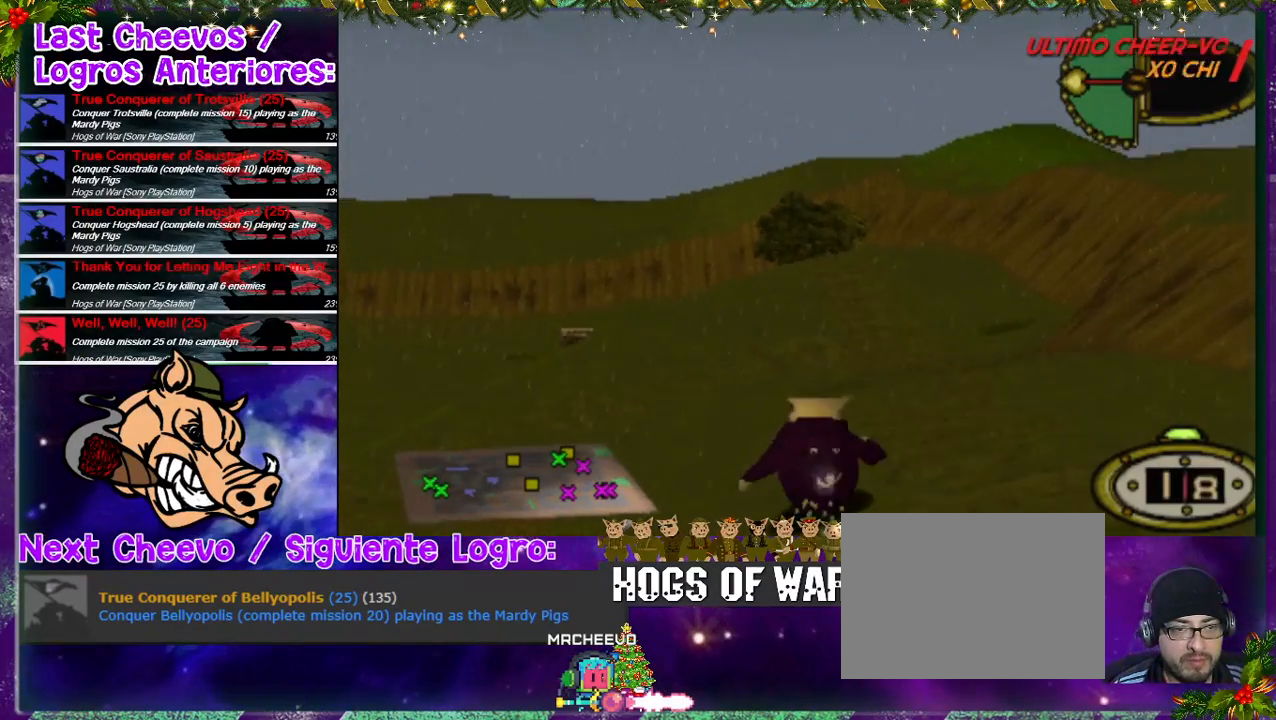
{"dt_ms": 500, "buttons": ["DPAD_UP"], "left_stick": "center", "right_stick": "center", "events": [[167, "DPAD_LEFT", "down"], [267, "DPAD_LEFT", "up"]]}
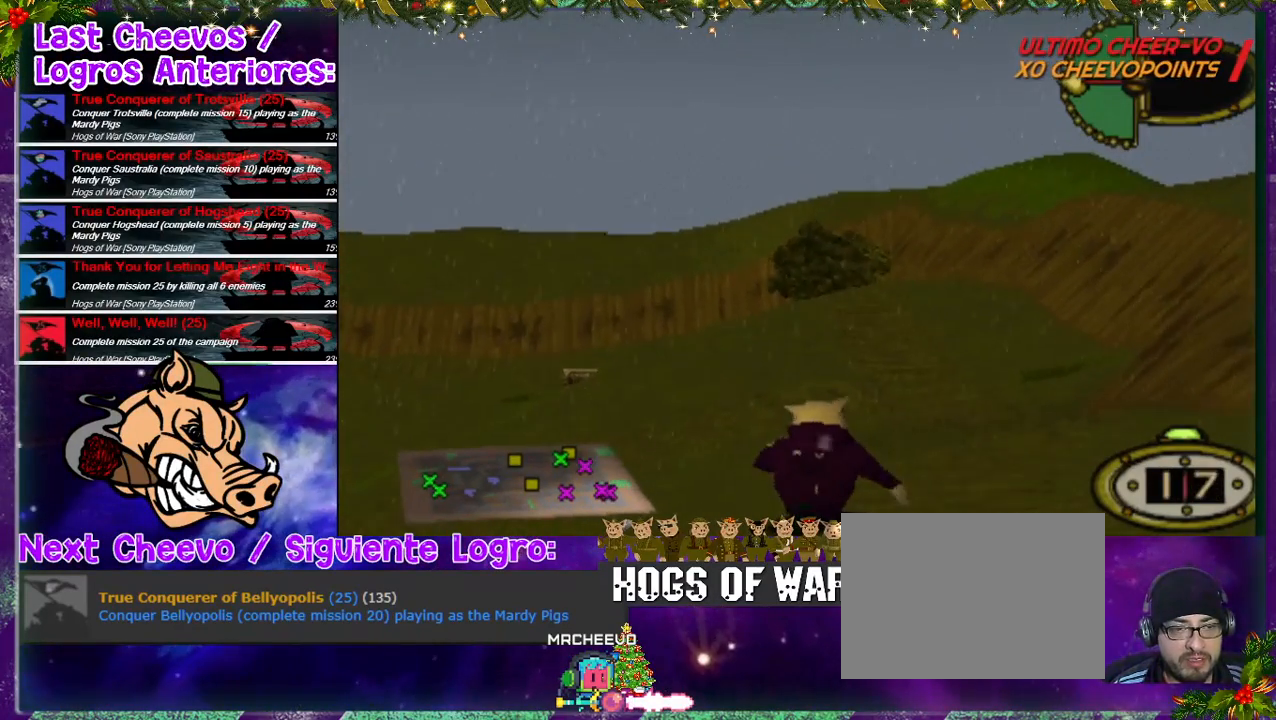
{"dt_ms": 500, "buttons": ["DPAD_UP"], "left_stick": "center", "right_stick": "center", "events": [[133, "DPAD_LEFT", "down"], [267, "DPAD_LEFT", "up"]]}
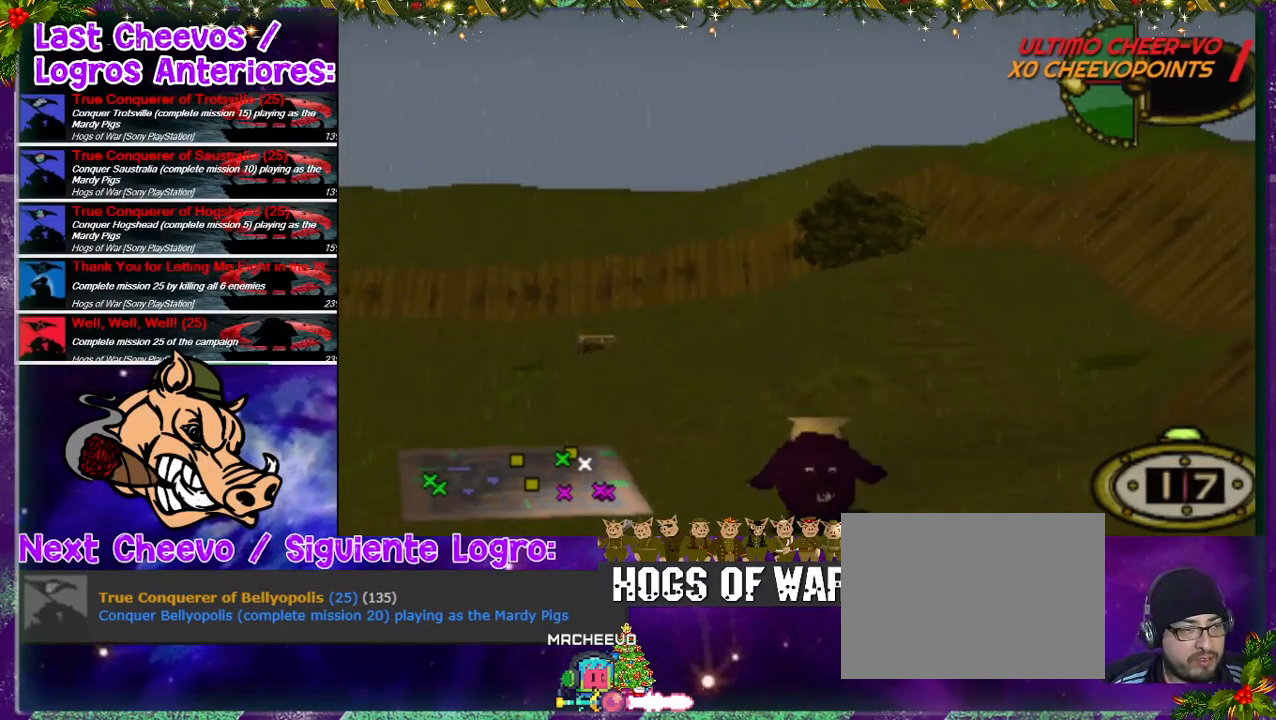
{"dt_ms": 500, "buttons": ["DPAD_UP"], "left_stick": "center", "right_stick": "center", "events": [[67, "DPAD_LEFT", "down"], [333, "DPAD_LEFT", "up"]]}